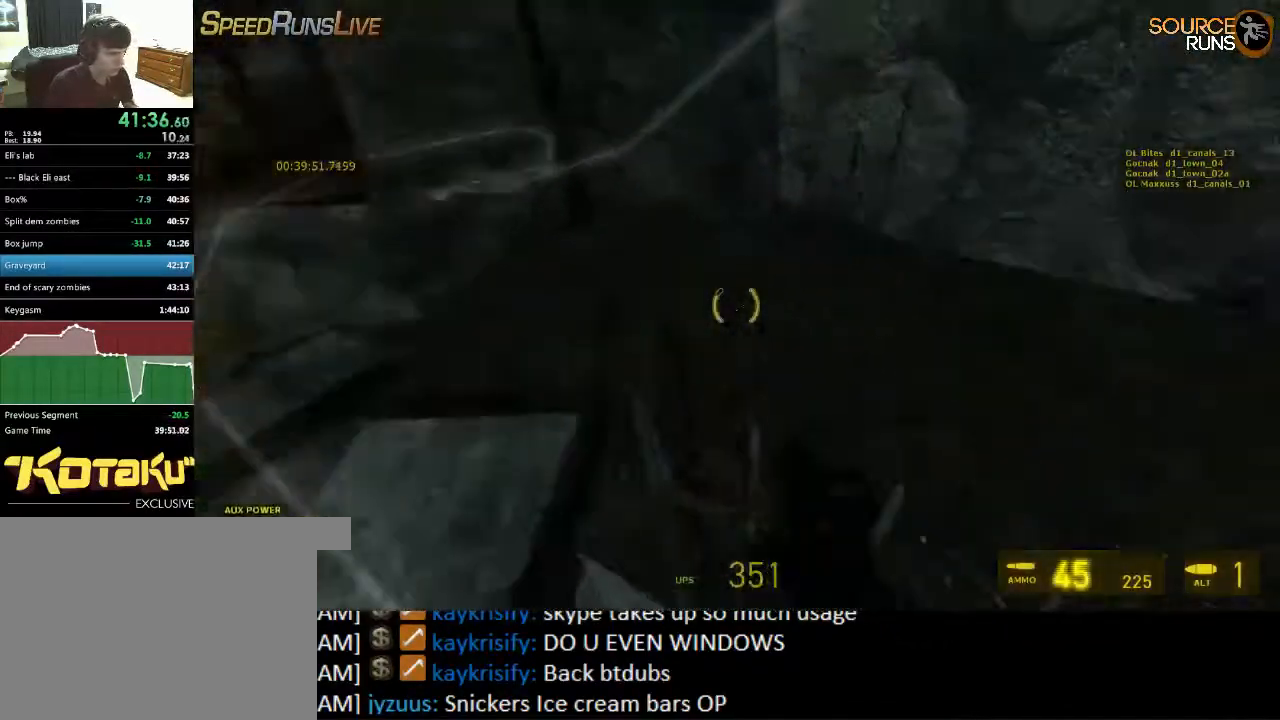
Gameplay with keyboard and mouse; each line is a JSON object with the keys and mouse buttons held at the frame after it. "events" lists presses ("down") and releases ("up") of "1", "2", "3", "4", "5", "a", "alt", "c", "ctrl", "d", "e", "f", "q", "r", "s", "shift", "space", "tab", "v", "w", "x", "z", "mouse_left", "mouse_middle", "mouse_right", "mouse_wheel_up" and "mouse_wheel_down" between this image and that frame as [ms after this image, input, new state], when the widget could be followed in between. "mouse_left", "mouse_middle", "mouse_right", "mouse_wheel_up", "mouse_wheel_down" = the "left", "middle", "right", "wheel_up", "wheel_down" buttons of the "mouse" list. No other keys are recorded. Mouse movement is not recorded.
{"keys": [], "mouse": [], "events": [[167, "w", "down"], [300, "d", "down"], [434, "d", "up"], [434, "w", "up"]]}
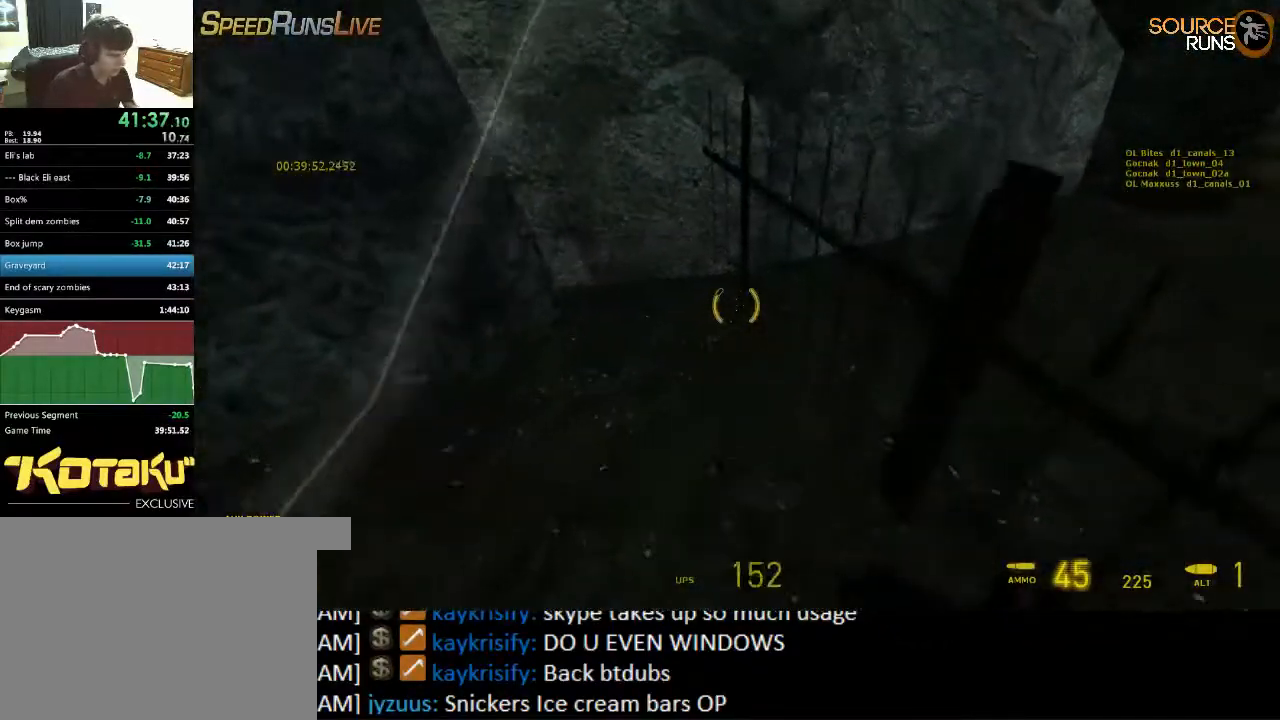
{"keys": [], "mouse": [], "events": [[134, "s", "down"], [234, "s", "up"]]}
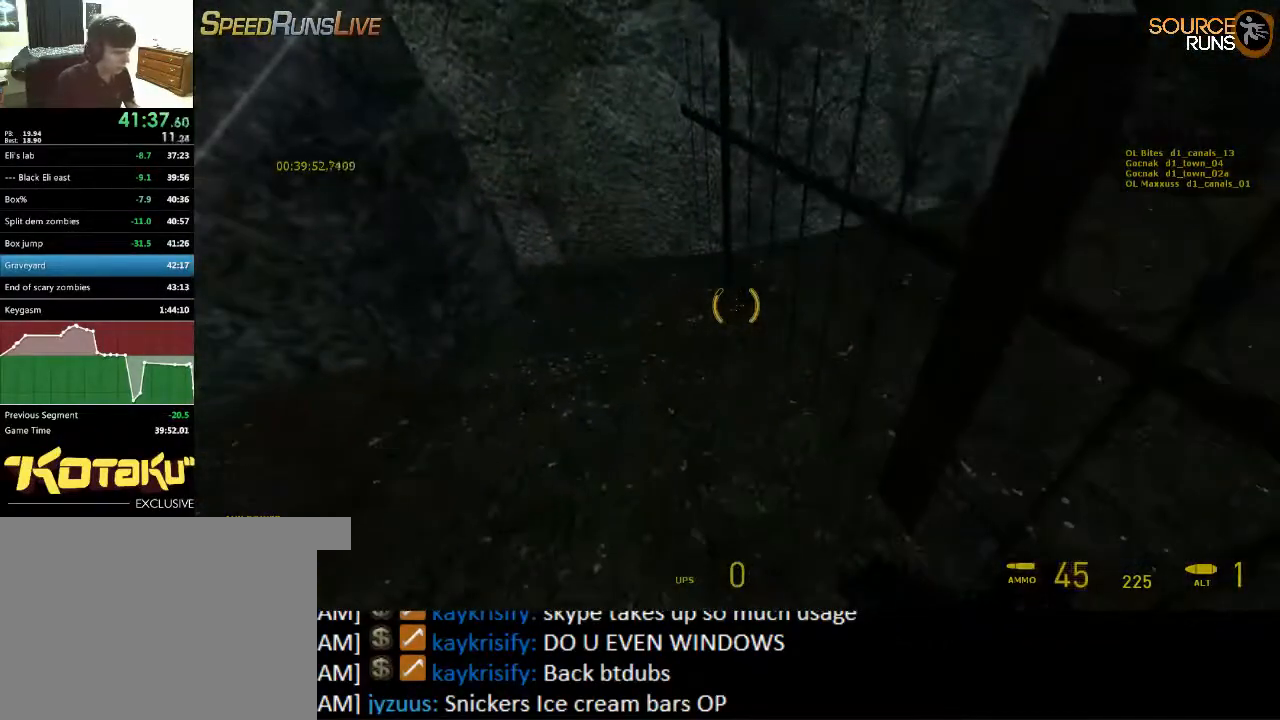
{"keys": [], "mouse": [], "events": [[367, "a", "down"], [400, "w", "down"], [434, "w", "up"], [467, "a", "up"]]}
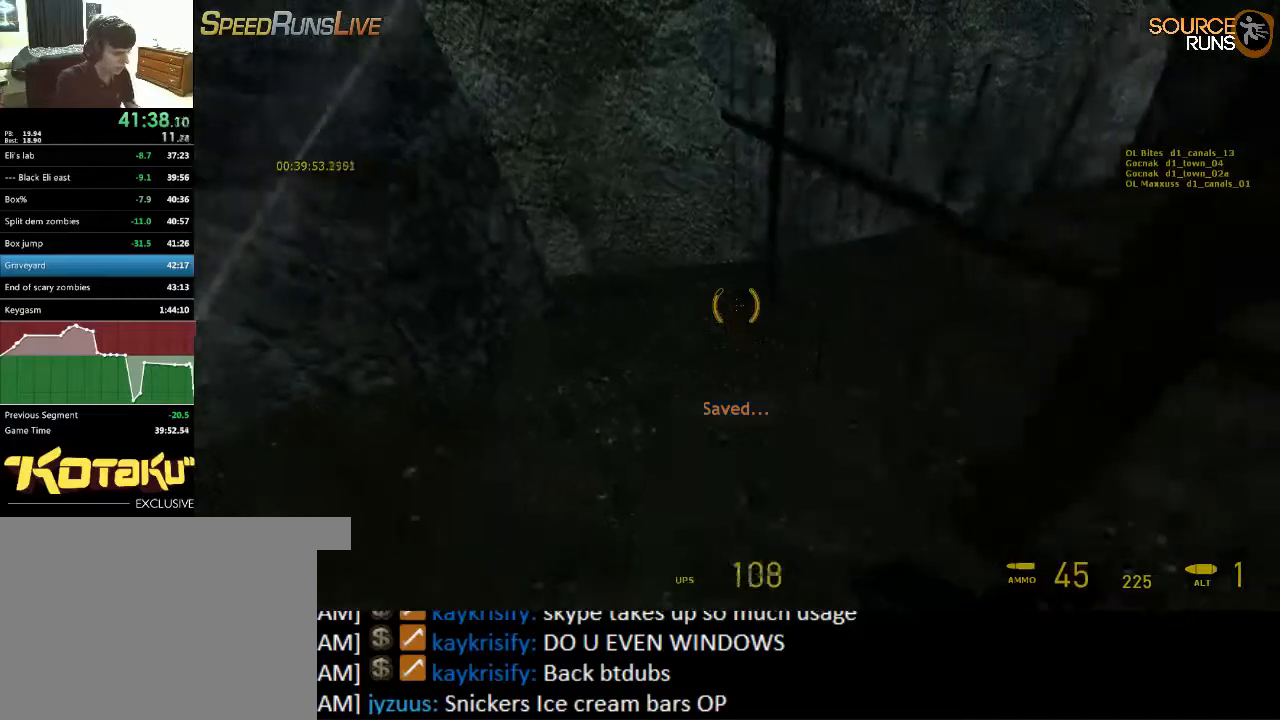
{"keys": [], "mouse": [], "events": [[100, "s", "down"], [267, "s", "up"]]}
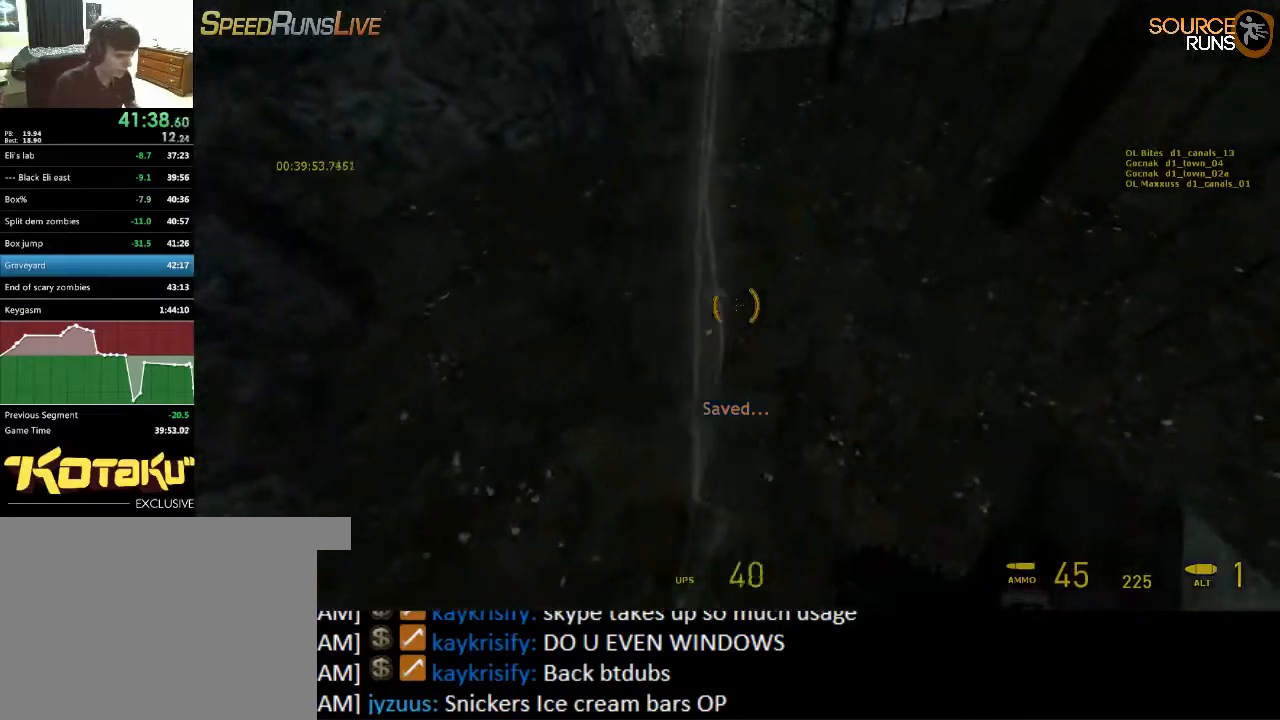
{"keys": ["a"], "mouse": [], "events": [[117, "w", "down"], [217, "shift", "down"], [284, "mouse_right", "down"], [317, "a", "down"], [317, "space", "down"], [384, "shift", "up"], [417, "mouse_right", "up"], [450, "space", "up"], [450, "w", "up"]]}
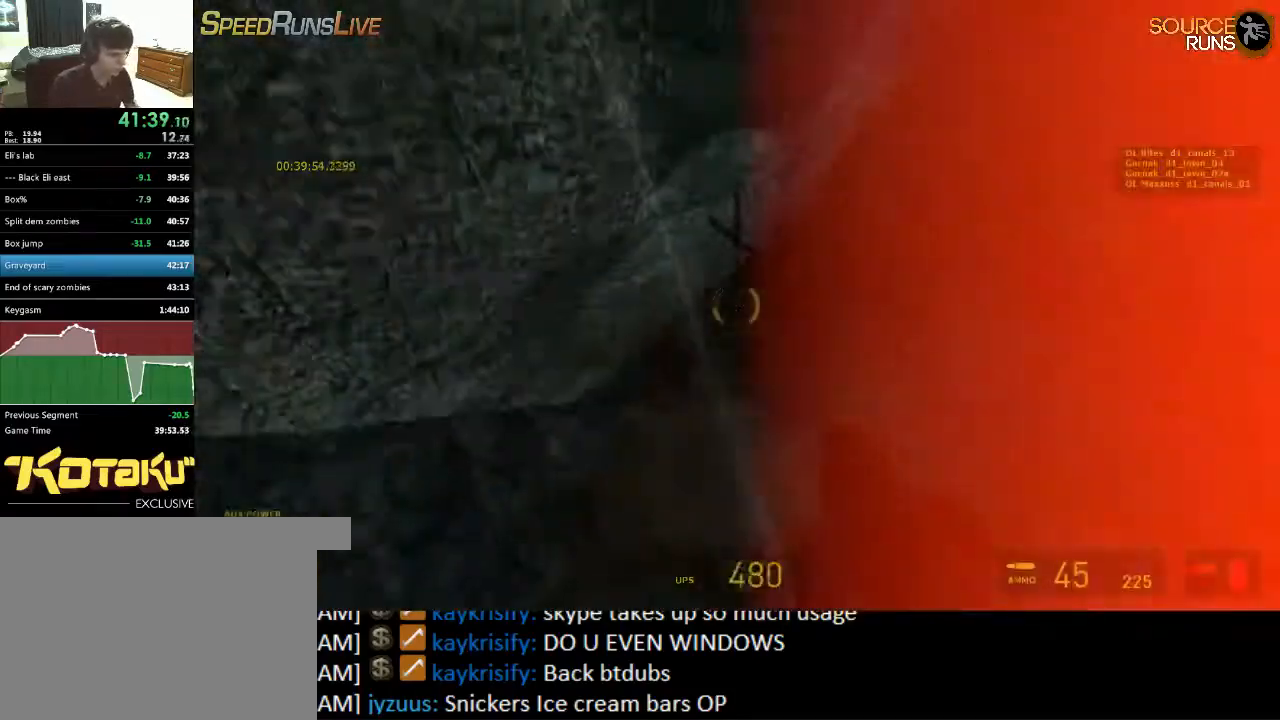
{"keys": ["a", "shift"], "mouse": [], "events": [[434, "shift", "down"]]}
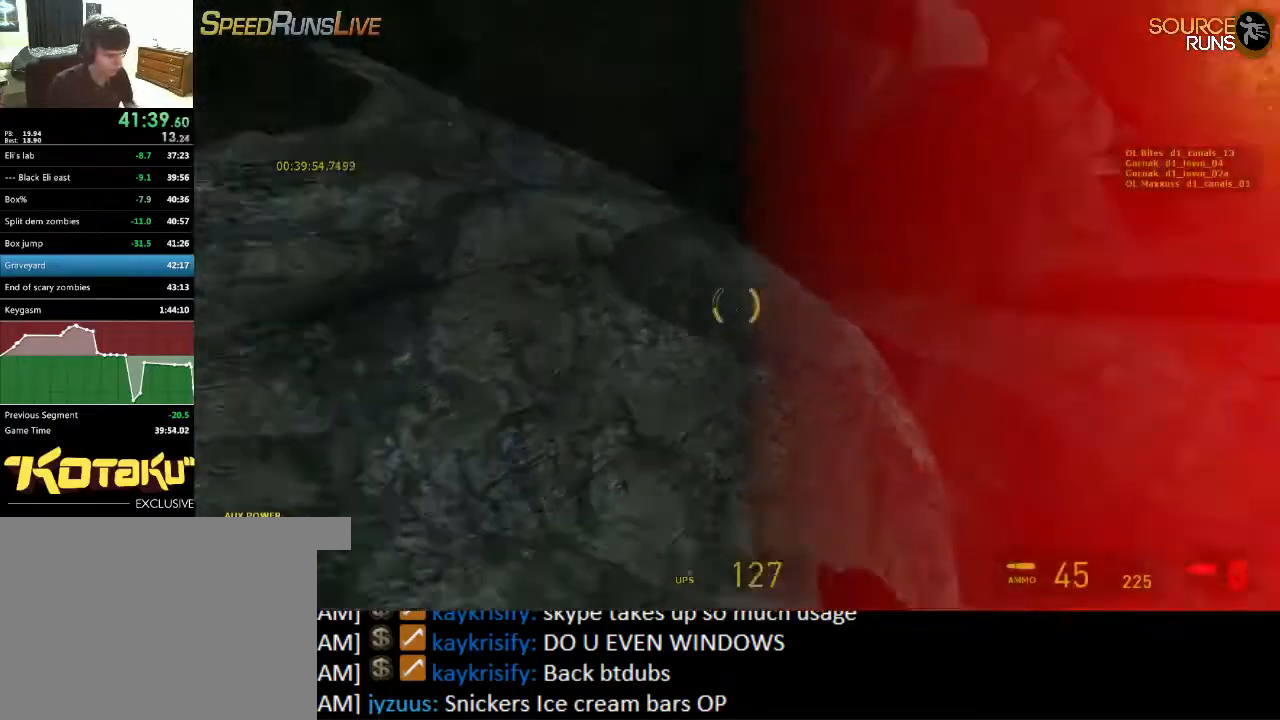
{"keys": ["a", "shift"], "mouse": [], "events": [[300, "shift", "up"], [467, "shift", "down"]]}
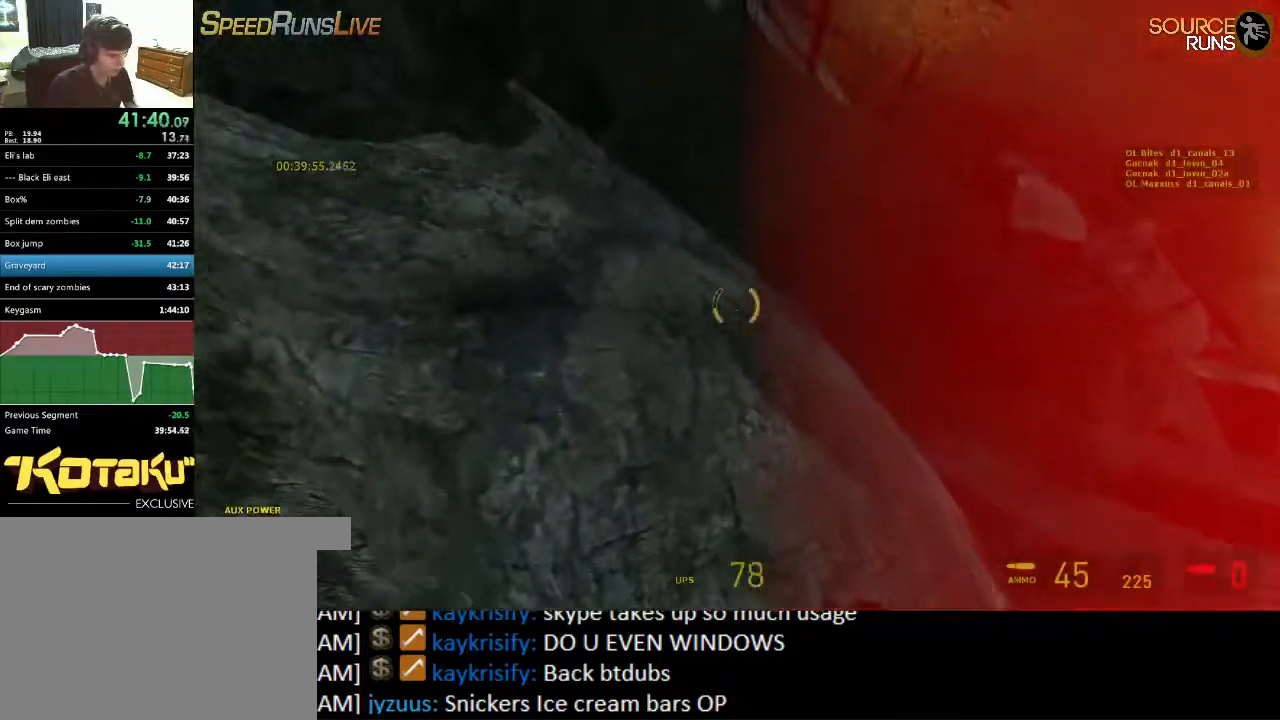
{"keys": ["a", "d", "w"], "mouse": [], "events": [[434, "shift", "up"], [467, "d", "down"], [467, "w", "down"]]}
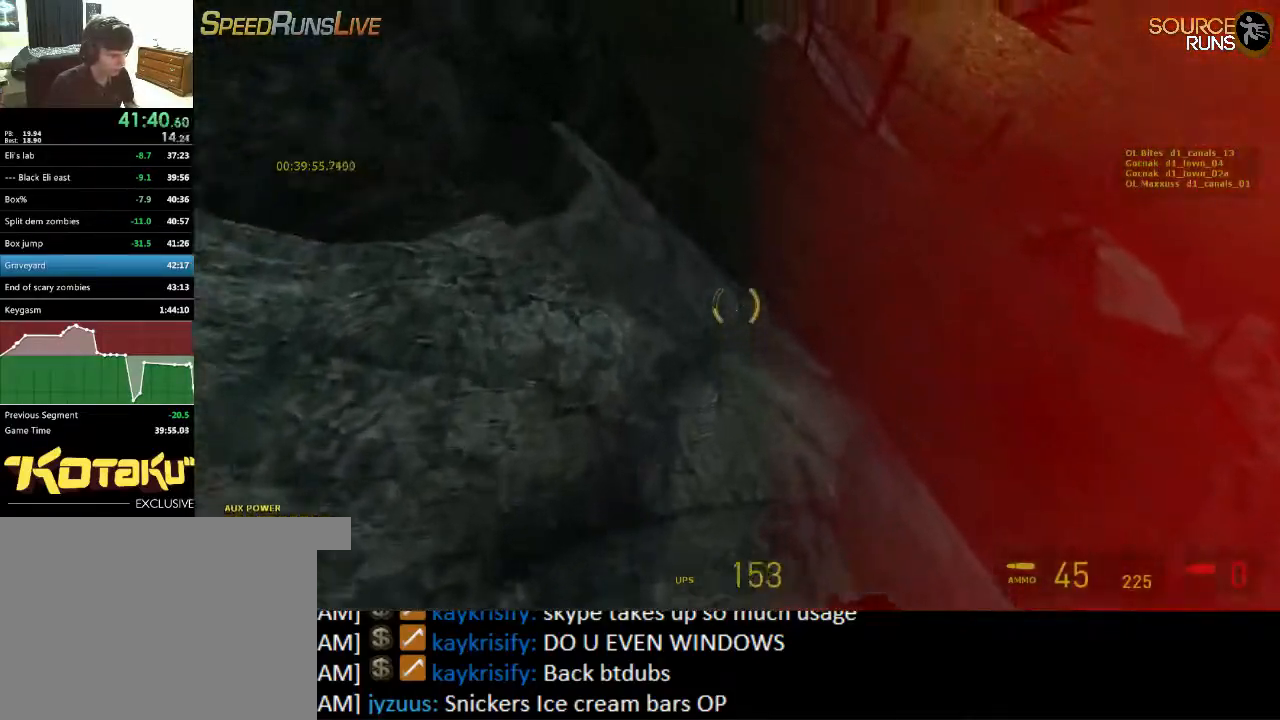
{"keys": ["w"], "mouse": [], "events": [[17, "a", "up"], [117, "d", "up"]]}
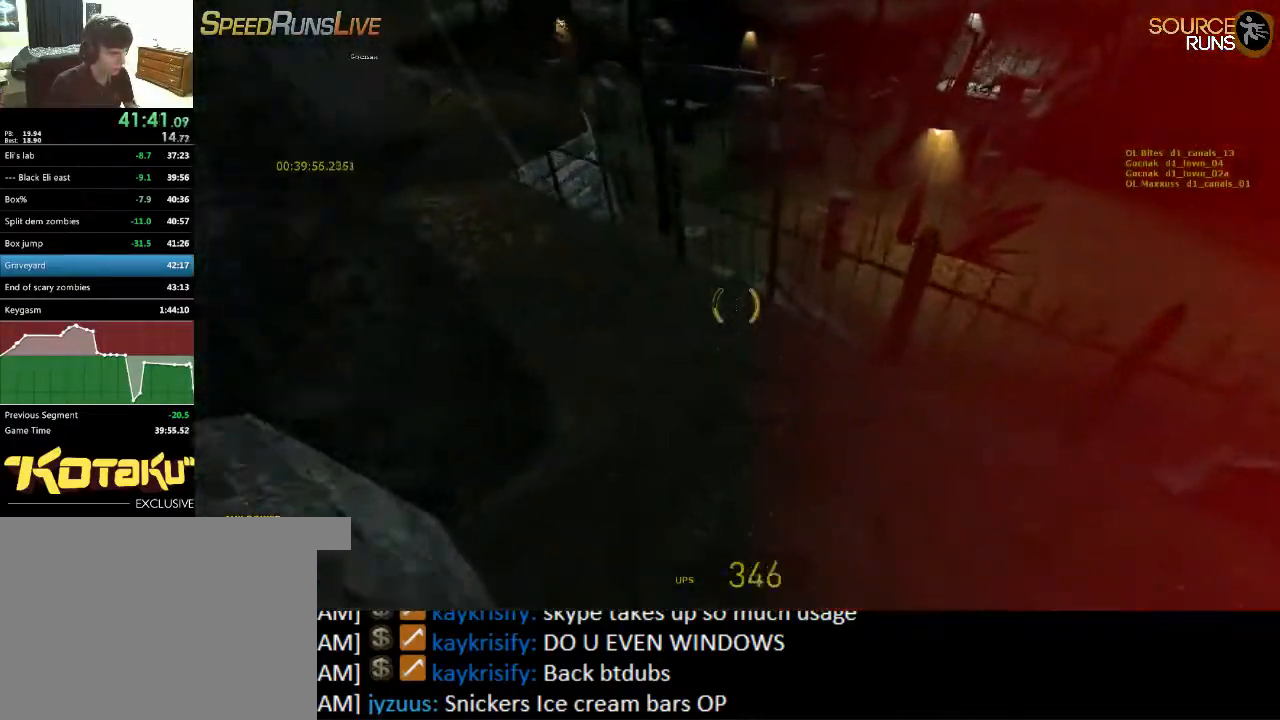
{"keys": ["a", "shift", "w"], "mouse": [], "events": [[184, "shift", "down"], [217, "a", "down"]]}
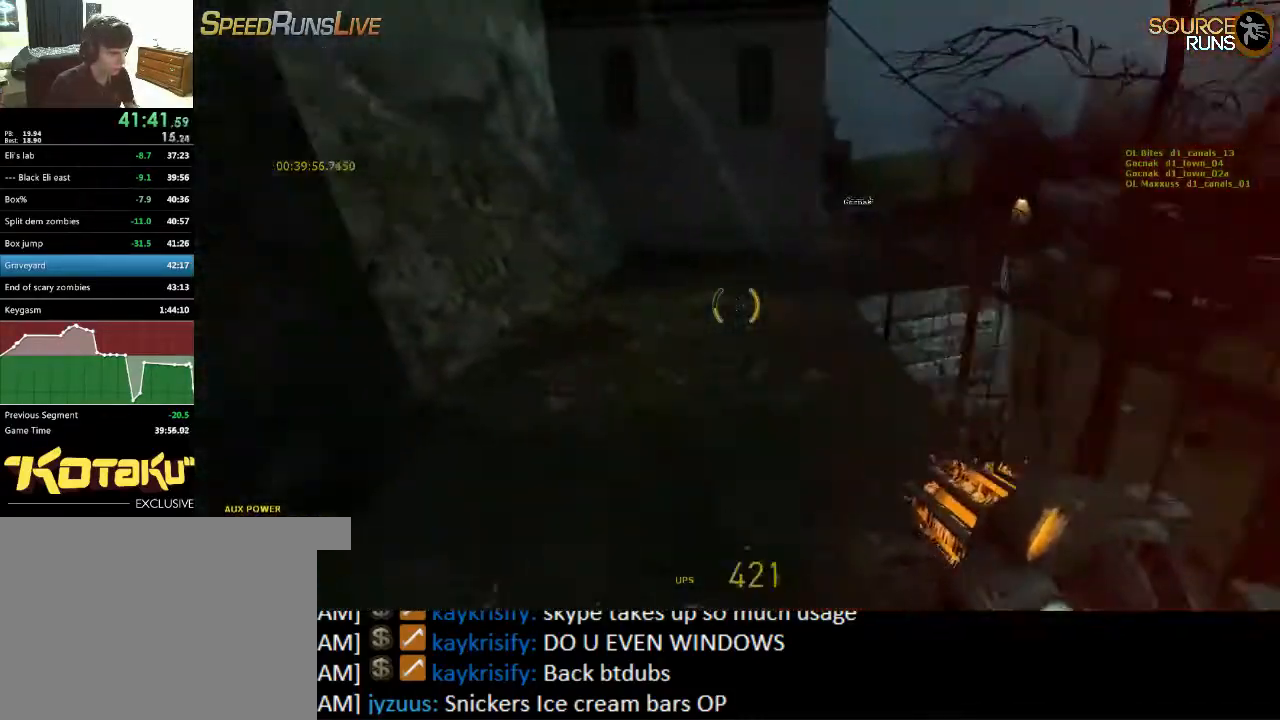
{"keys": ["ctrl", "d", "s"], "mouse": [], "events": [[84, "mouse_wheel_up", "down"], [134, "d", "down"], [167, "a", "up"], [167, "shift", "up"], [200, "w", "up"], [234, "mouse_wheel_up", "up"], [334, "ctrl", "down"], [367, "s", "down"]]}
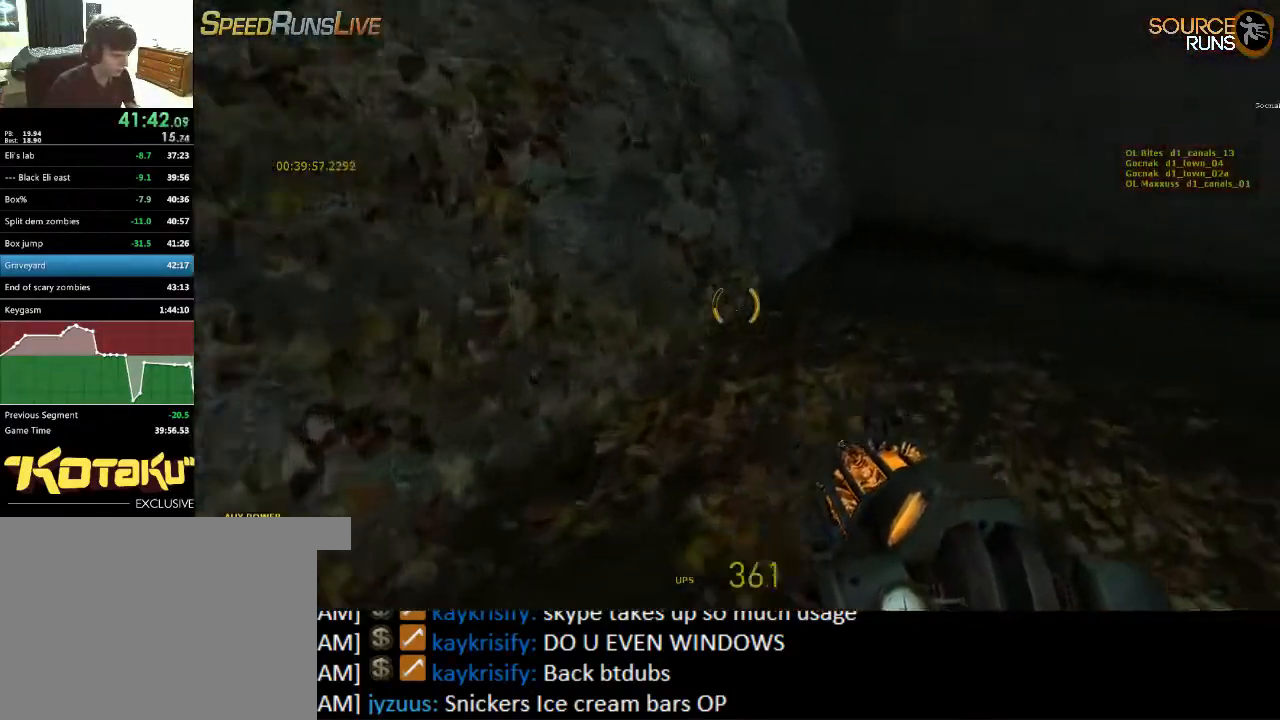
{"keys": ["ctrl", "d", "s"], "mouse": ["wheel_down"], "events": [[200, "mouse_wheel_down", "down"]]}
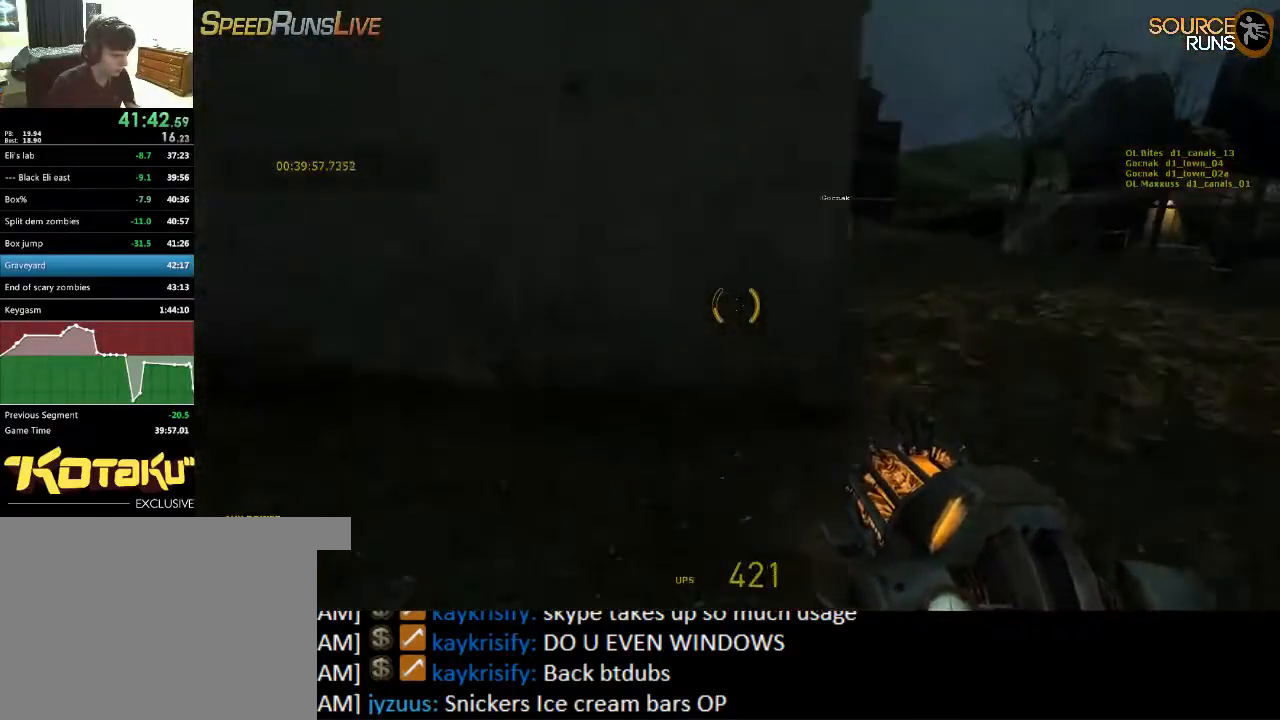
{"keys": ["ctrl", "d", "s"], "mouse": [], "events": [[50, "mouse_wheel_down", "up"], [217, "mouse_wheel_up", "down"], [484, "mouse_wheel_up", "up"]]}
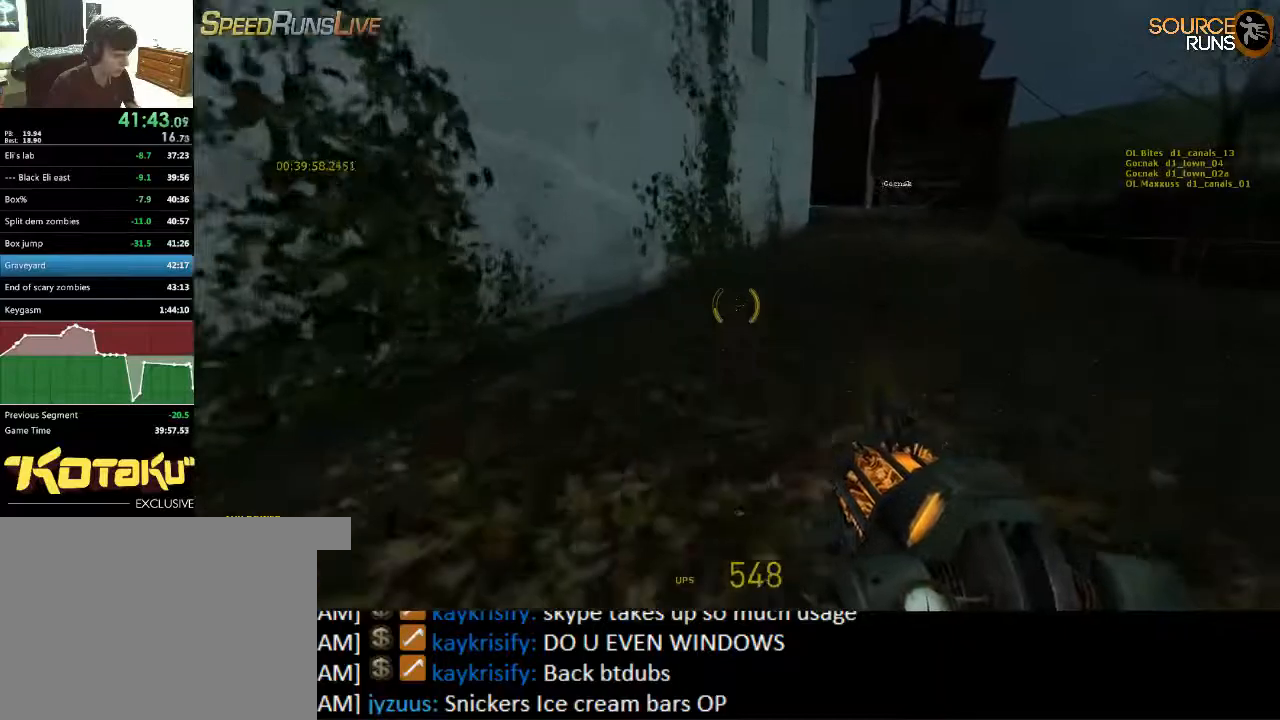
{"keys": ["ctrl", "d", "s"], "mouse": ["wheel_down"], "events": [[34, "mouse_wheel_up", "down"], [67, "mouse_wheel_up", "up"], [267, "mouse_wheel_down", "down"]]}
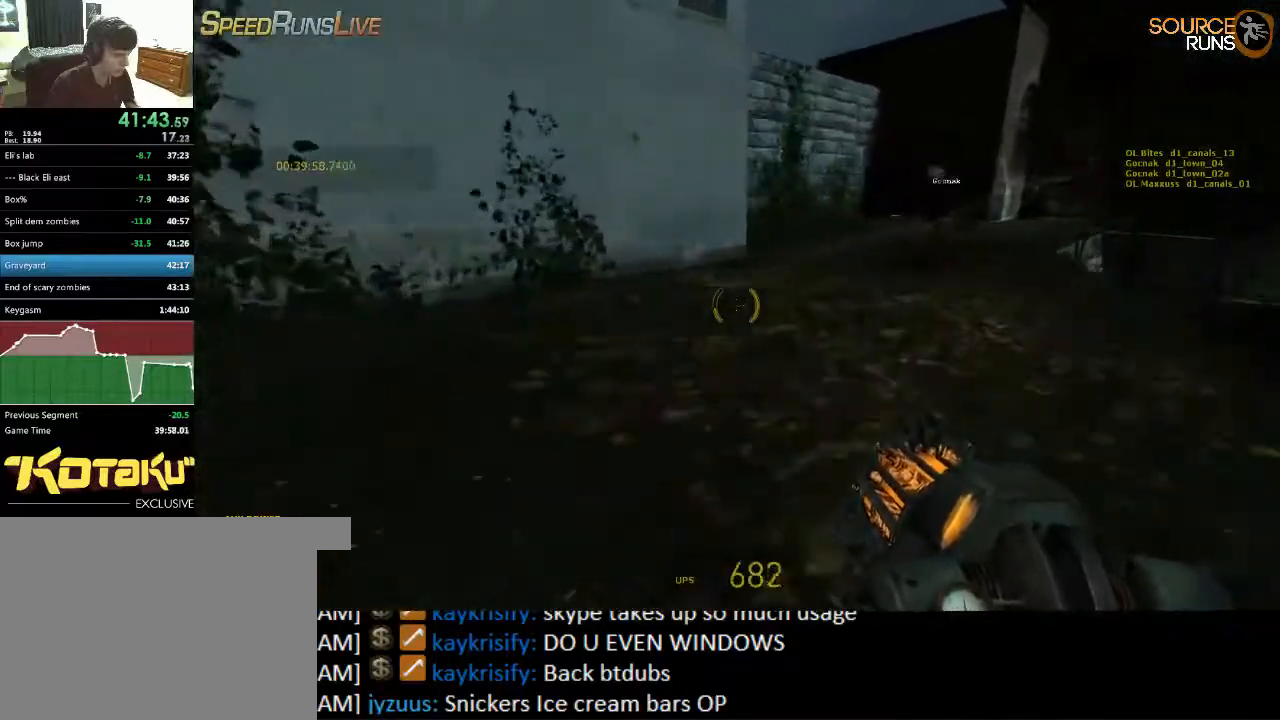
{"keys": ["ctrl", "d", "s"], "mouse": ["wheel_up"], "events": [[167, "mouse_wheel_down", "up"], [334, "mouse_wheel_up", "down"]]}
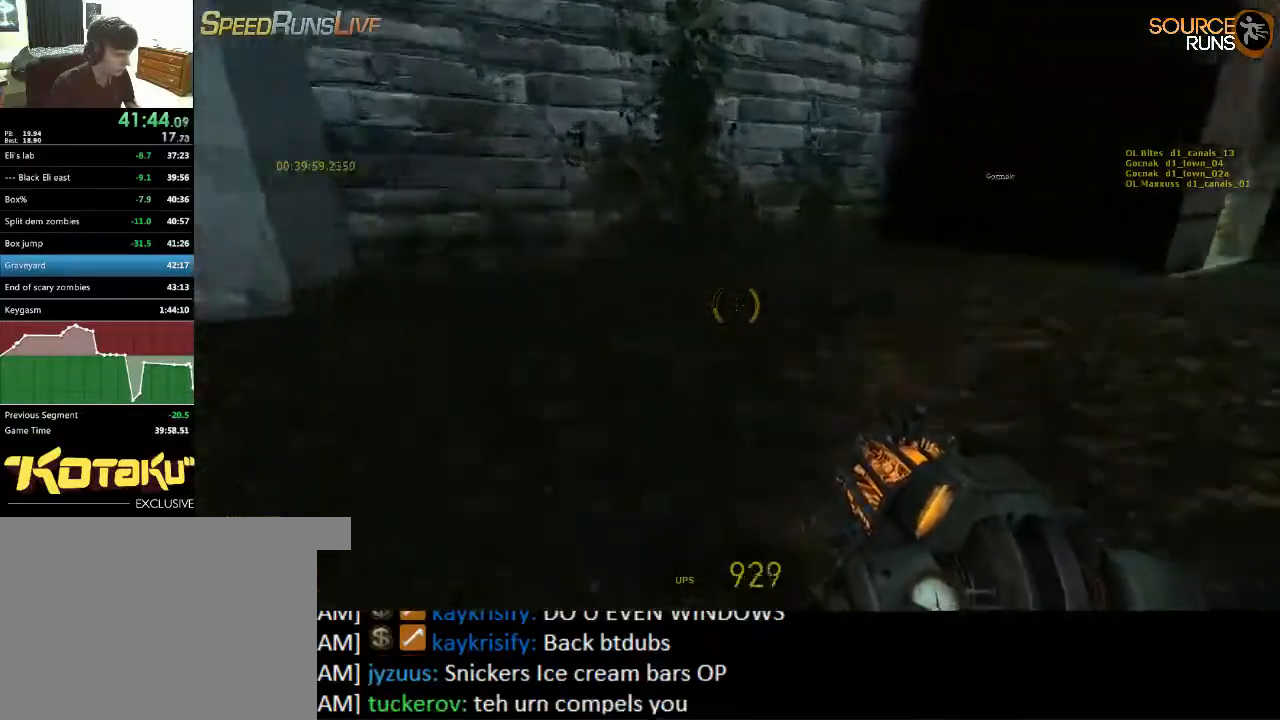
{"keys": ["d", "shift"], "mouse": [], "events": [[84, "mouse_wheel_up", "up"], [150, "s", "up"], [184, "ctrl", "up"], [400, "shift", "down"]]}
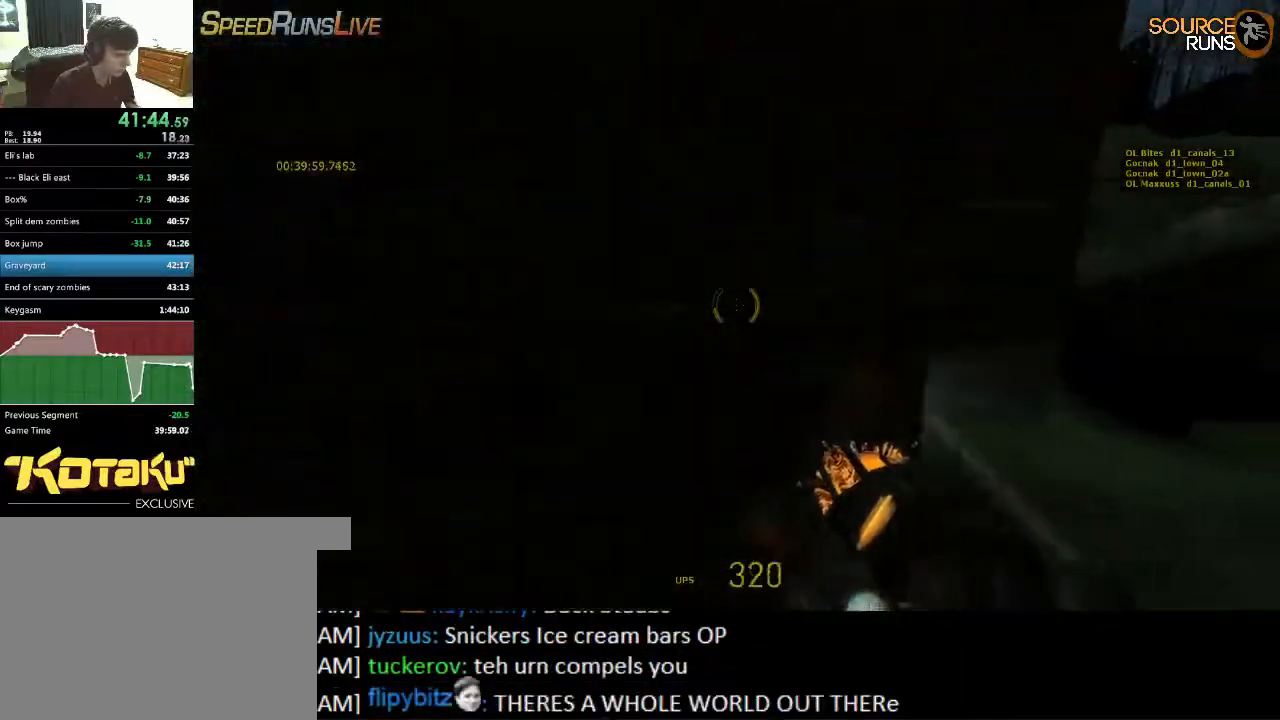
{"keys": ["a", "shift", "w"], "mouse": [], "events": [[67, "w", "down"], [167, "a", "down"], [200, "d", "up"]]}
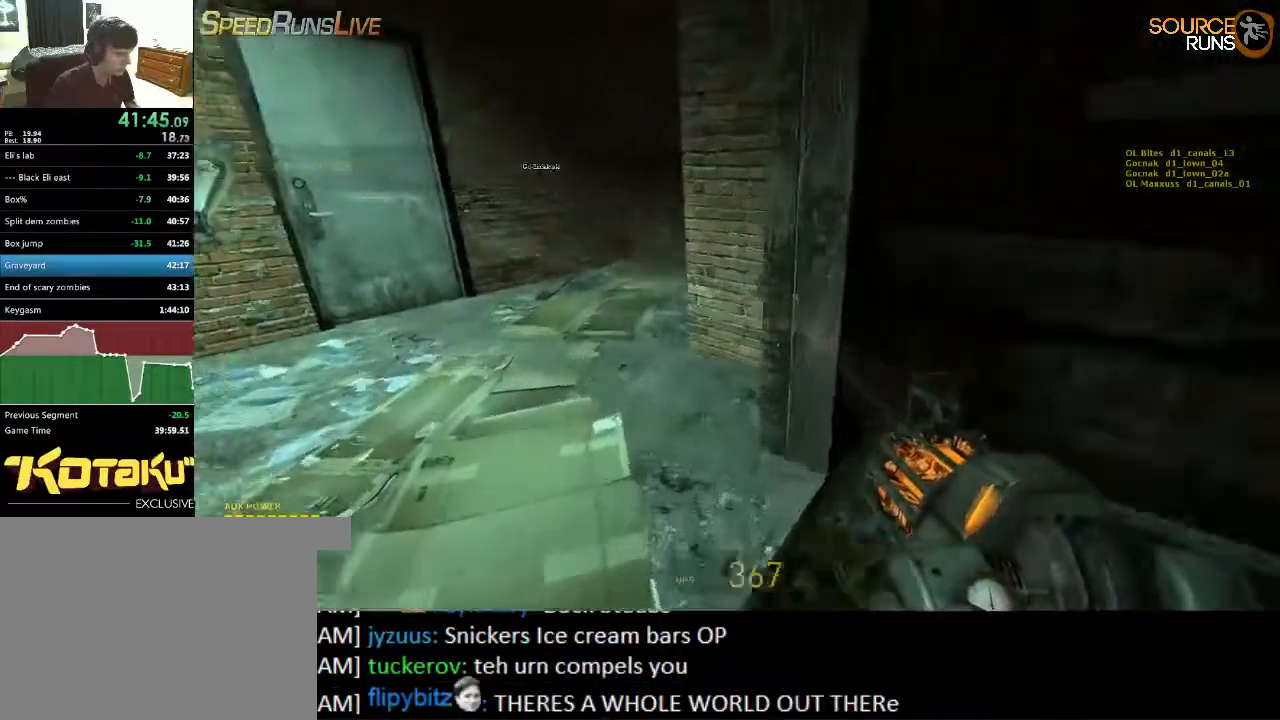
{"keys": ["e", "w"], "mouse": [], "events": [[234, "a", "up"], [400, "shift", "up"], [467, "e", "down"]]}
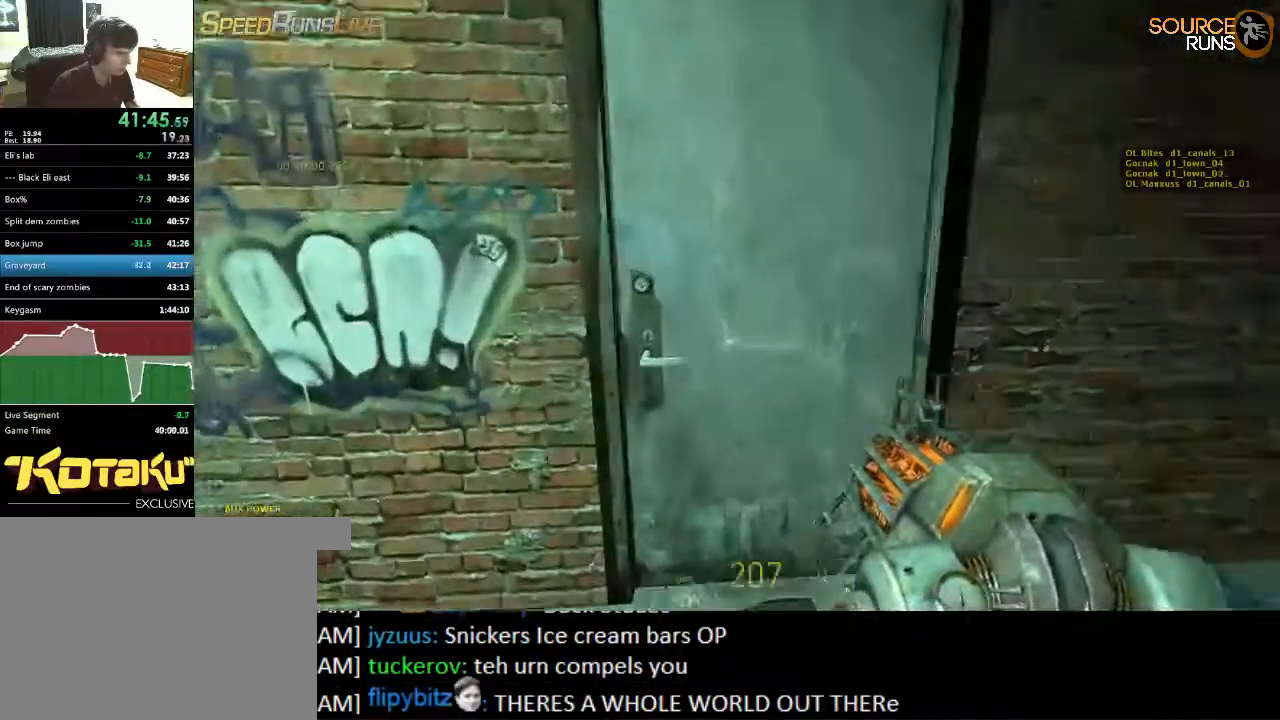
{"keys": ["w"], "mouse": [], "events": [[117, "e", "up"]]}
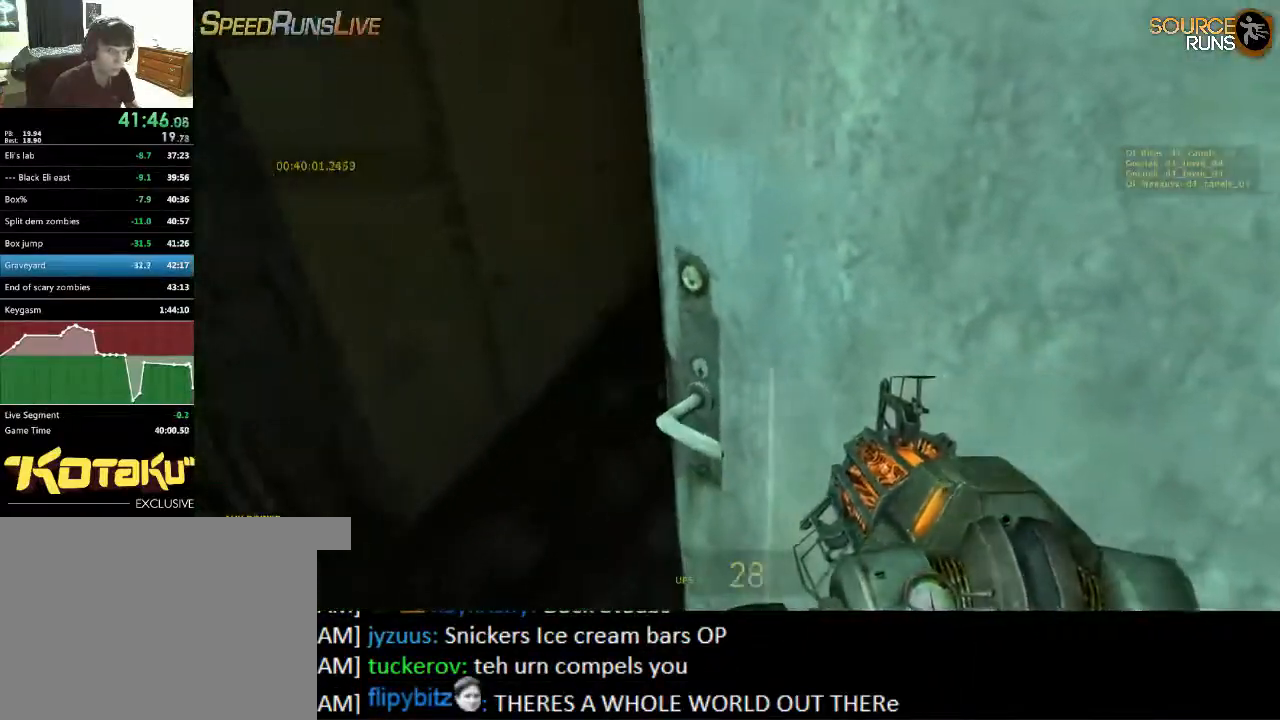
{"keys": ["shift", "w"], "mouse": [], "events": [[484, "shift", "down"]]}
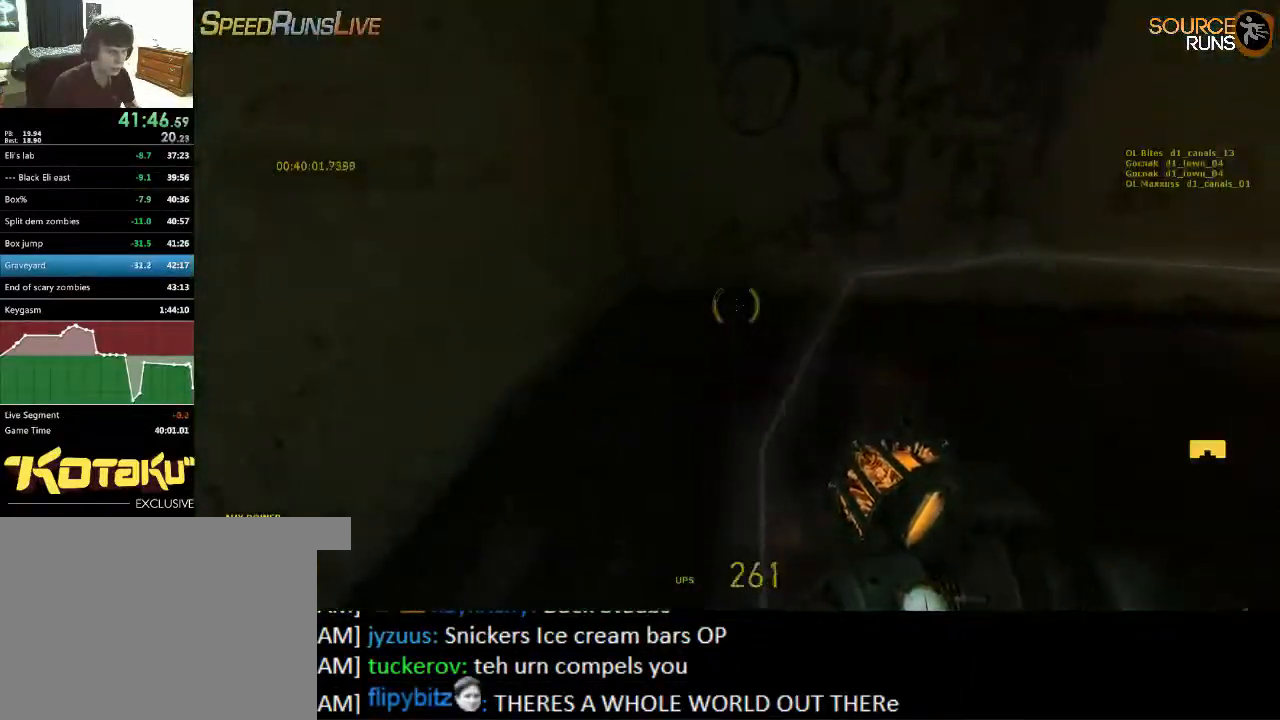
{"keys": ["d", "shift", "w"], "mouse": [], "events": [[50, "d", "down"]]}
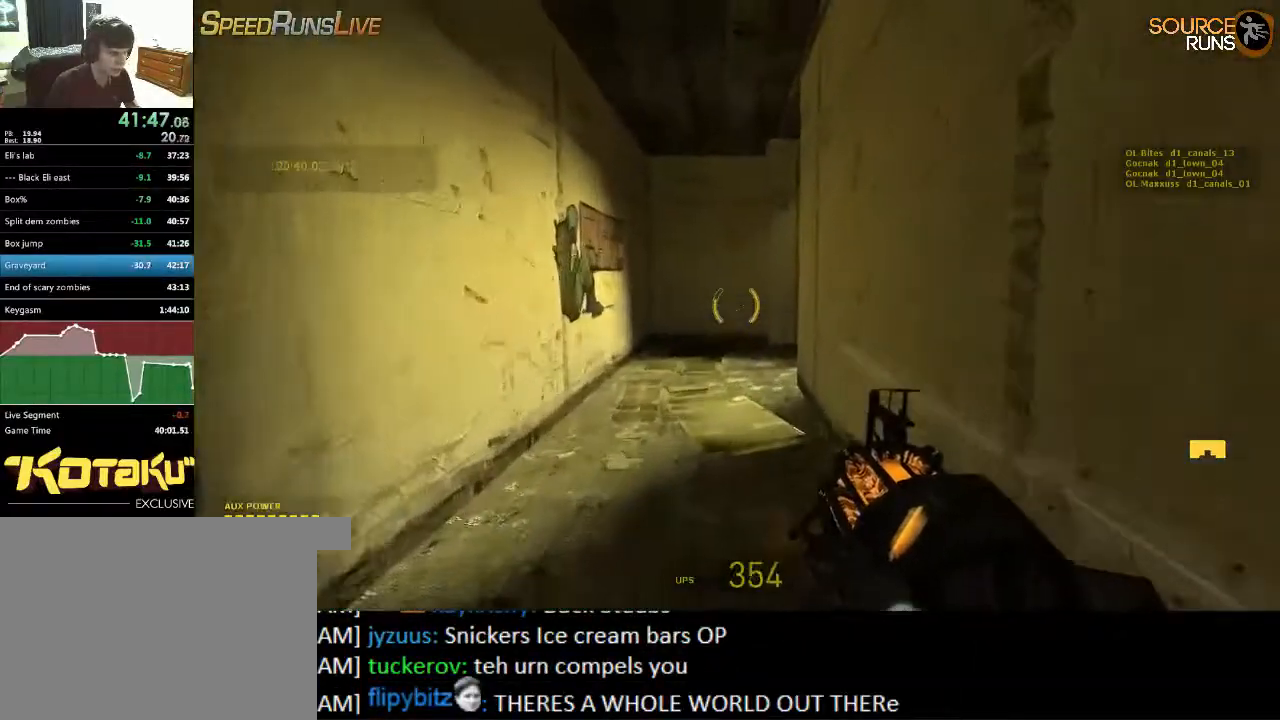
{"keys": ["d", "w"], "mouse": [], "events": [[300, "shift", "up"]]}
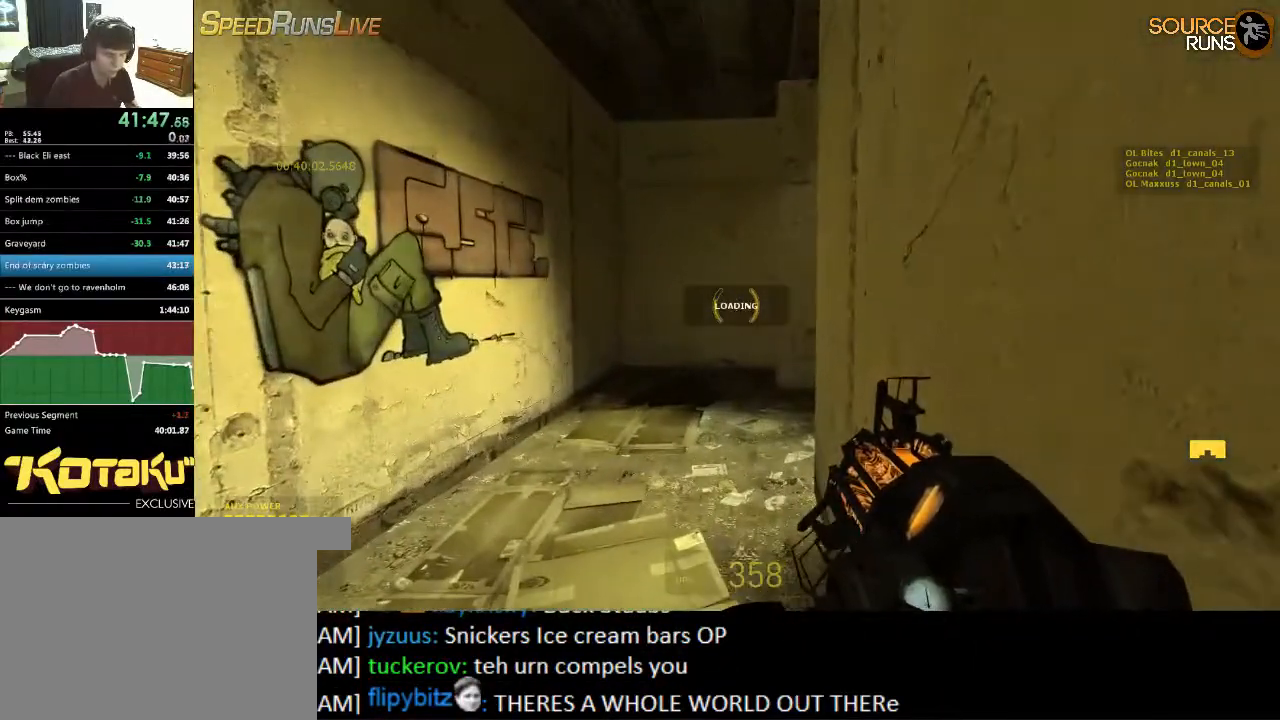
{"keys": ["d", "w"], "mouse": [], "events": []}
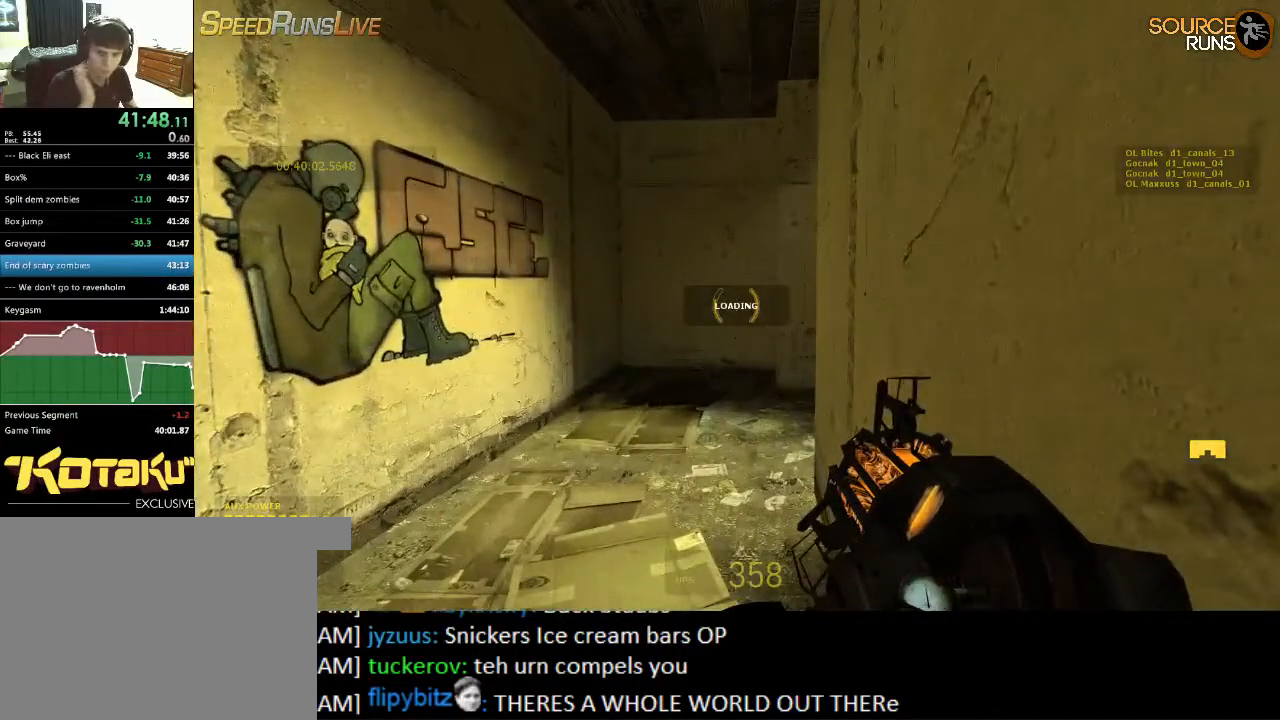
{"keys": ["d", "w"], "mouse": [], "events": []}
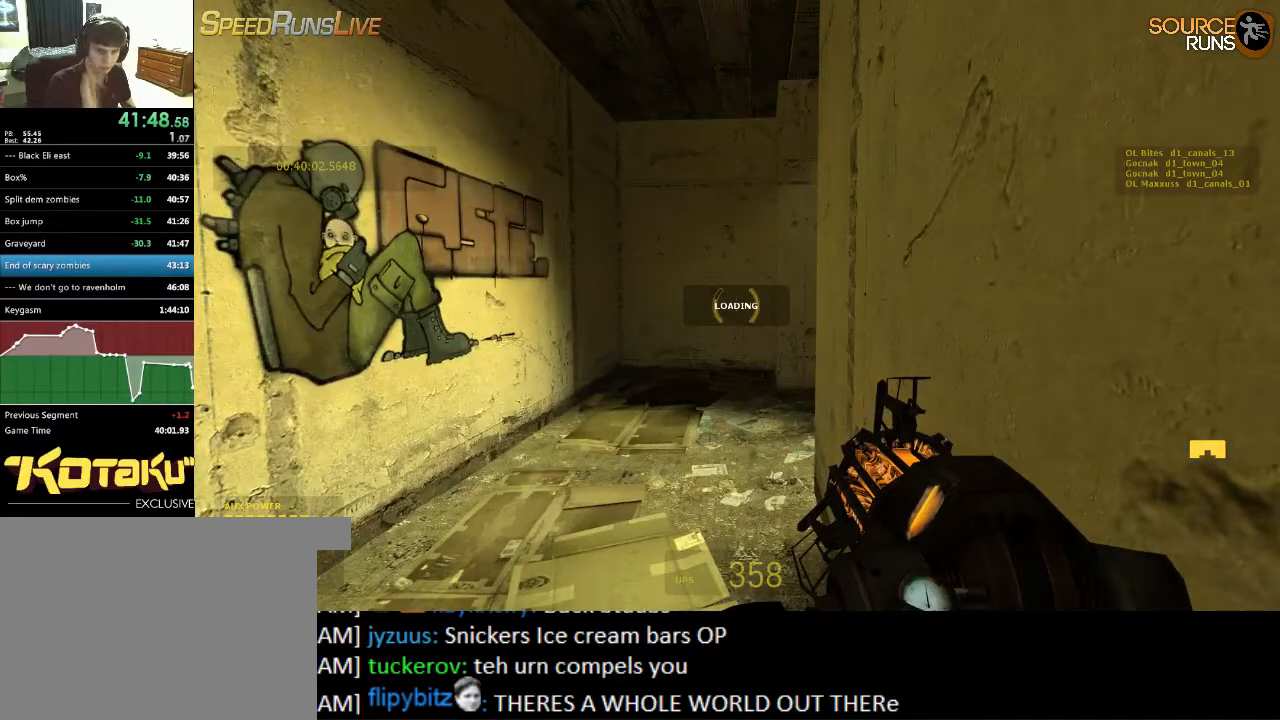
{"keys": ["d", "w"], "mouse": [], "events": []}
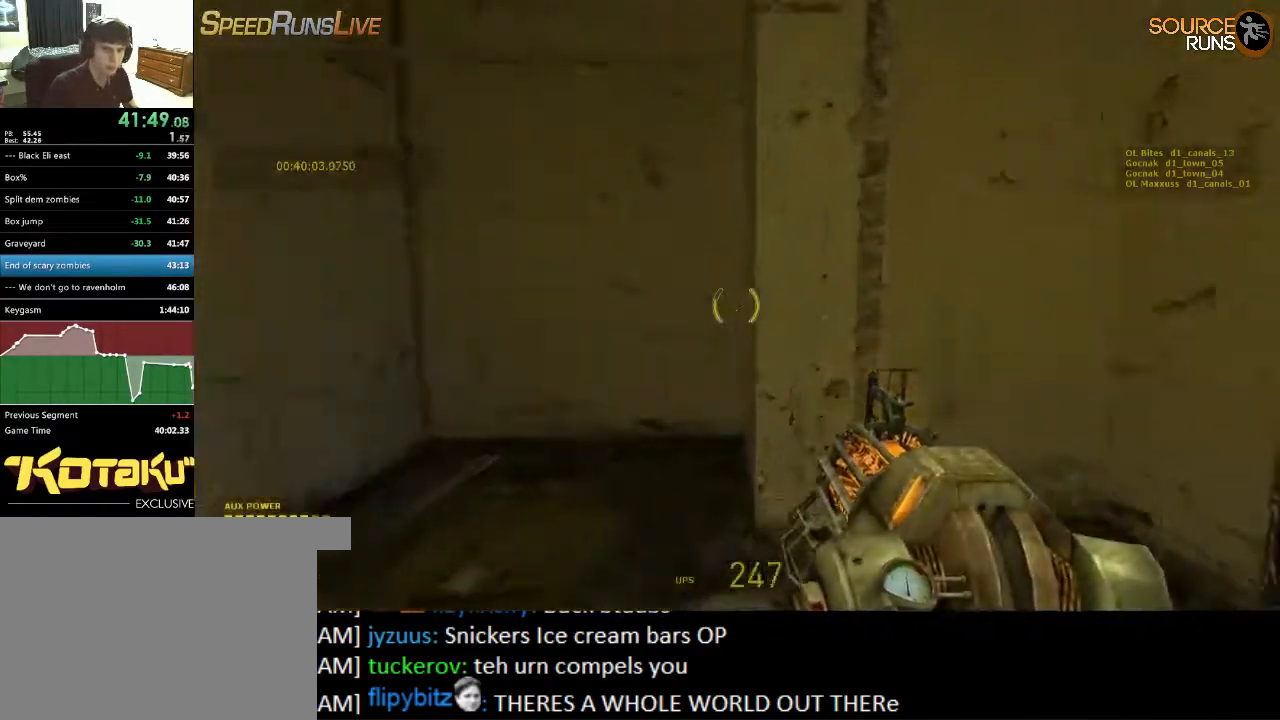
{"keys": ["w"], "mouse": [], "events": [[167, "d", "up"], [267, "e", "down"], [367, "e", "up"]]}
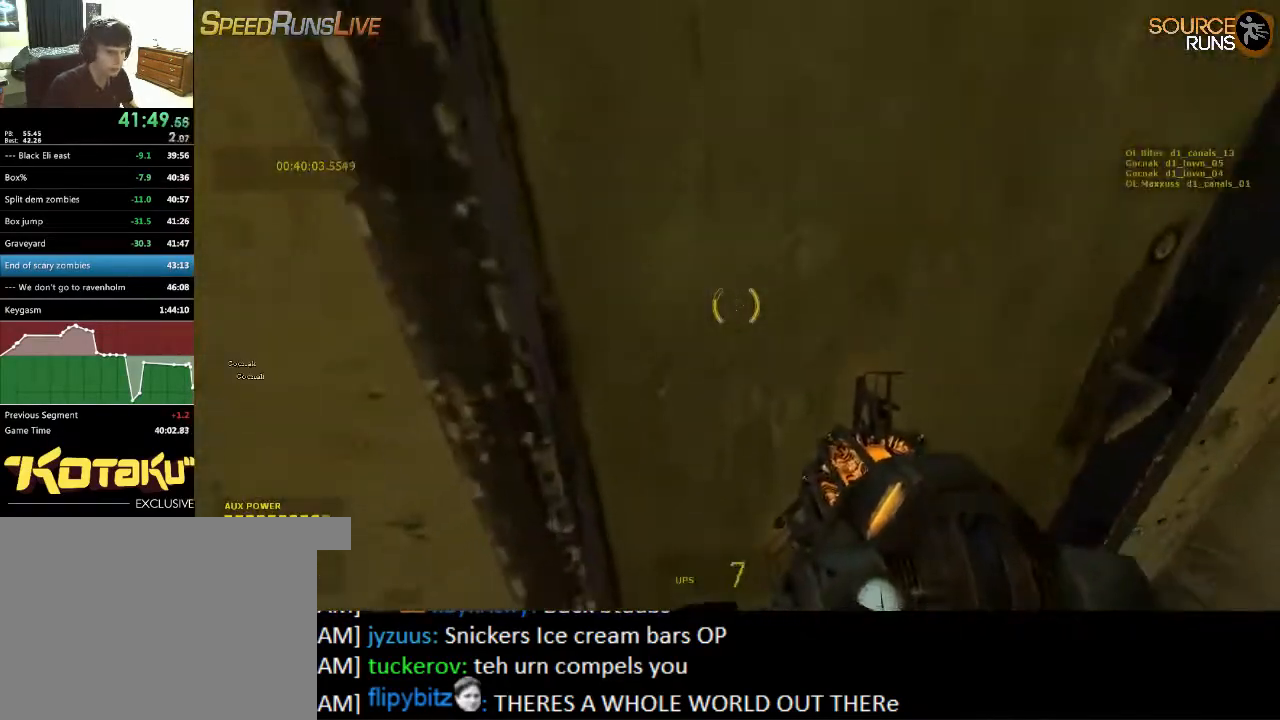
{"keys": ["shift", "w"], "mouse": [], "events": [[317, "d", "down"], [384, "d", "up"], [450, "shift", "down"]]}
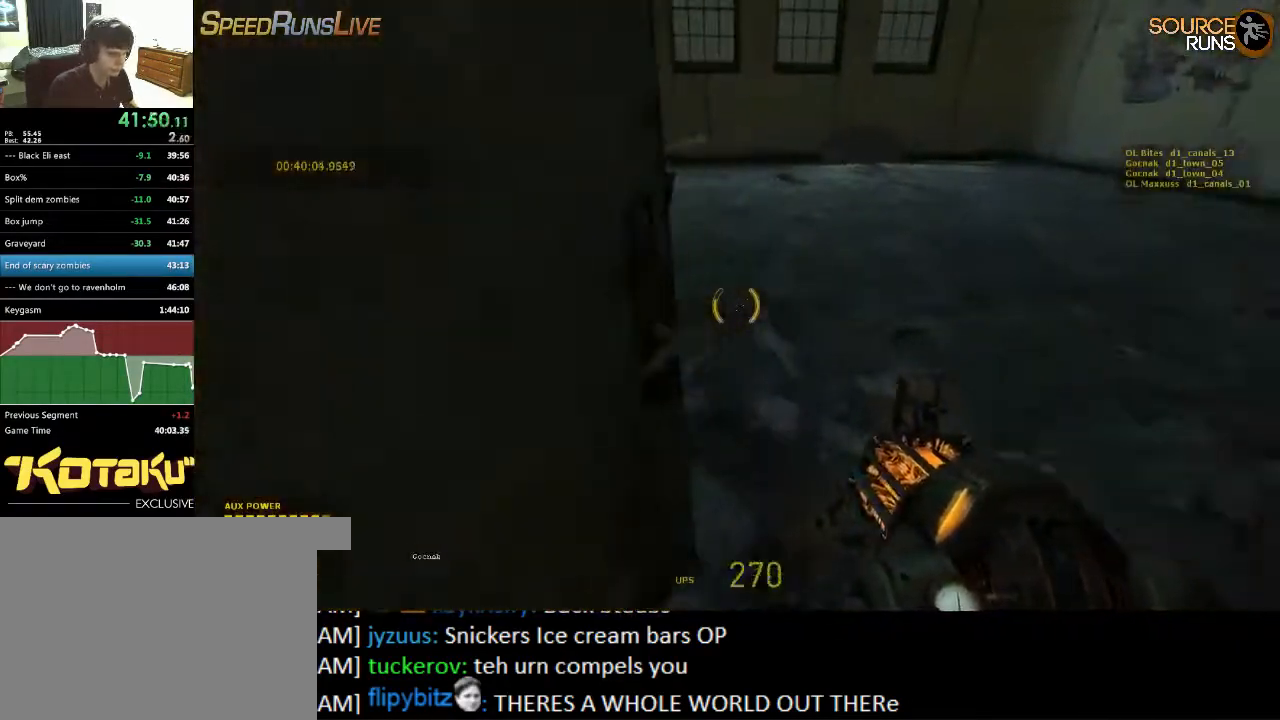
{"keys": ["shift", "w"], "mouse": [], "events": []}
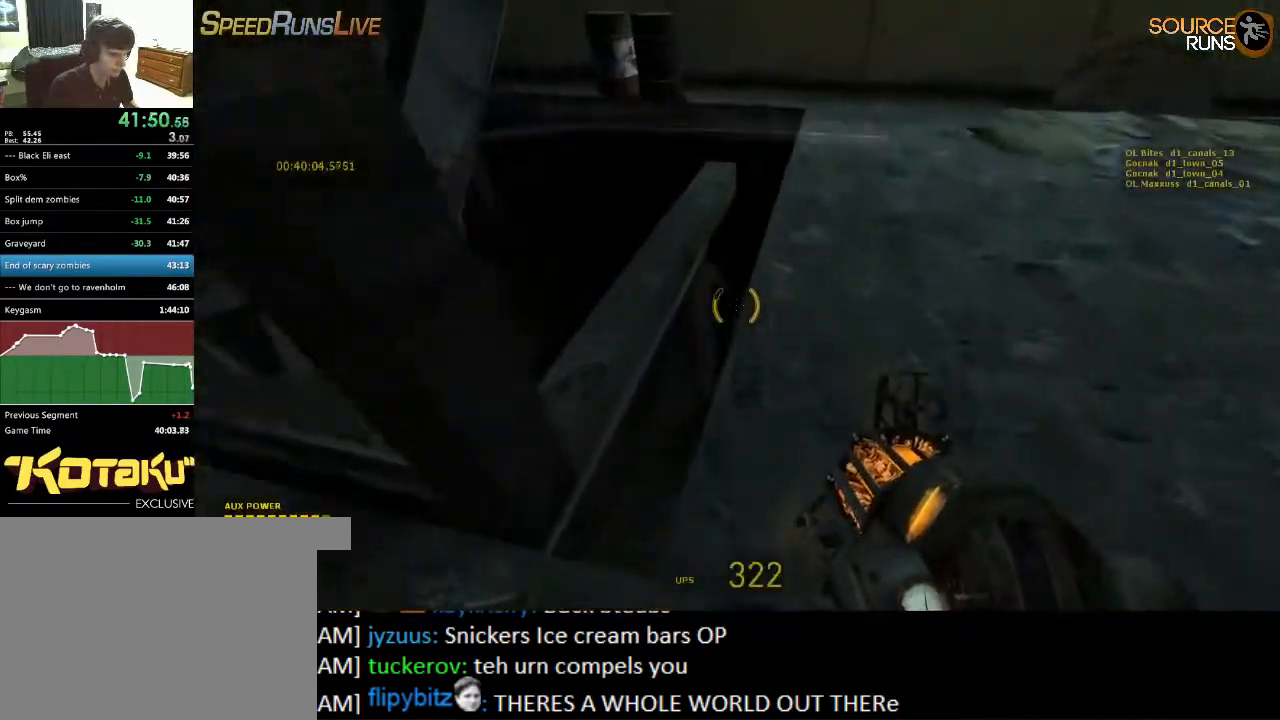
{"keys": ["a", "shift"], "mouse": [], "events": [[284, "a", "down"], [484, "w", "up"]]}
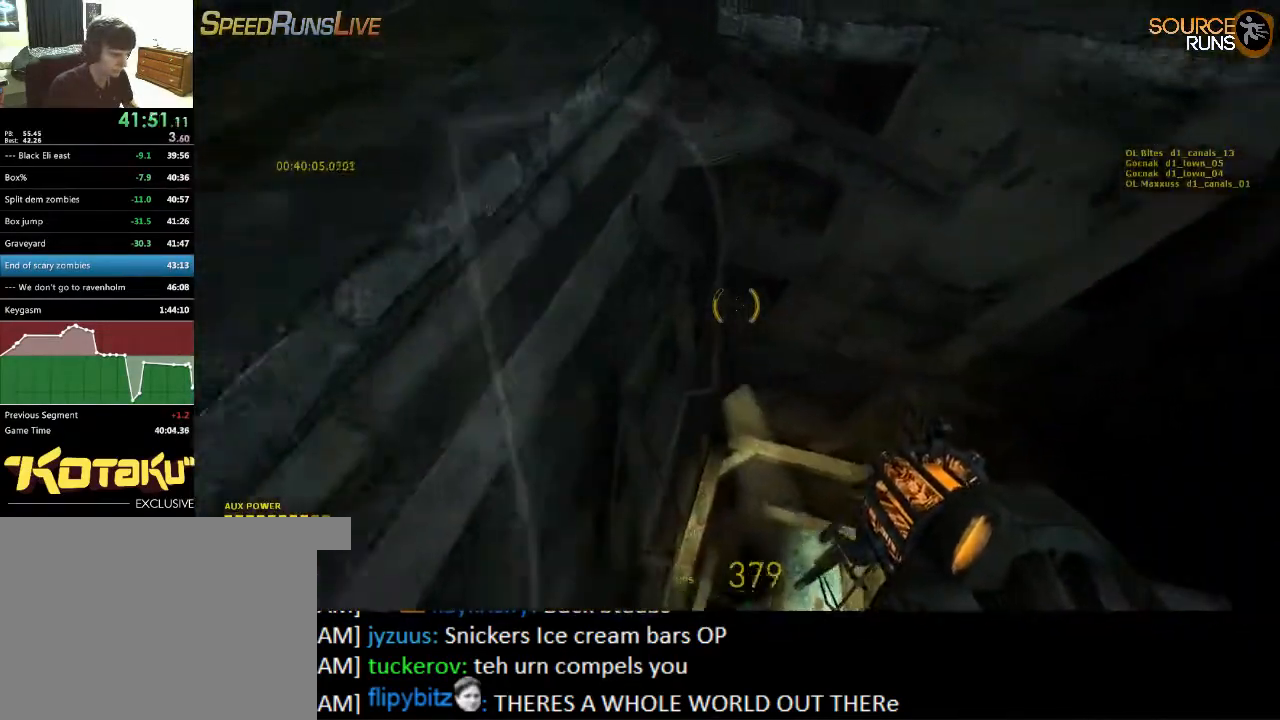
{"keys": ["s"], "mouse": [], "events": [[67, "shift", "up"], [167, "s", "down"], [334, "a", "up"]]}